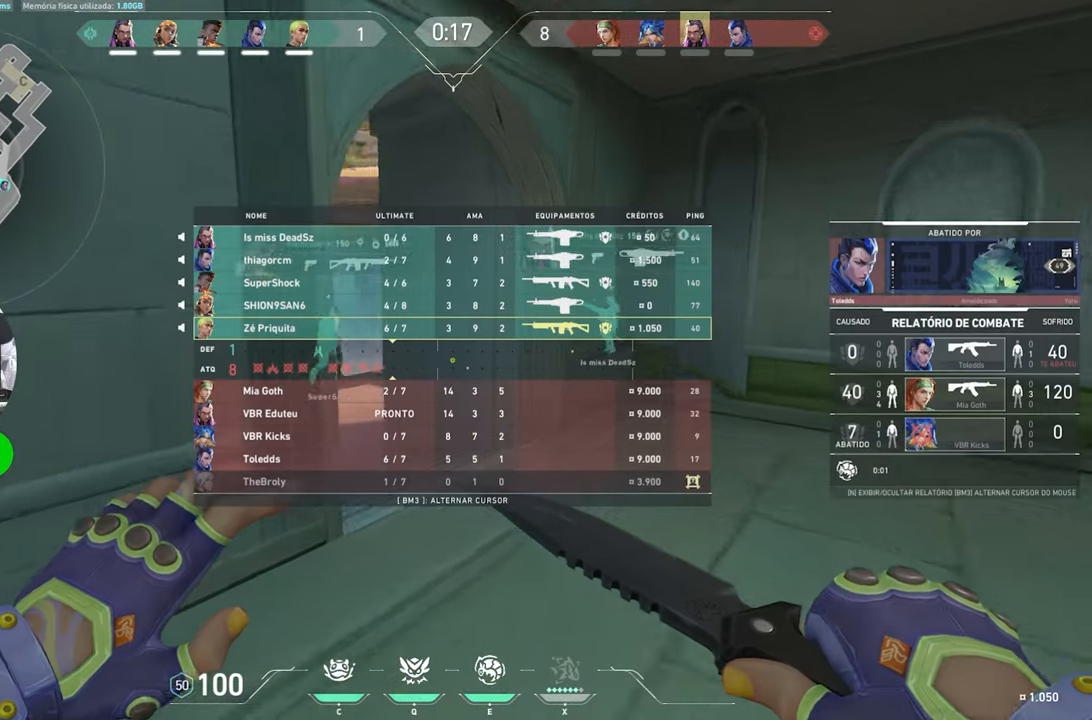
Gameplay with keyboard and mouse; each line is a JSON object with the keys held at the frame after it. "events" lists presses ("down") and releases ("up") of "1", "2", "3", "4", "5", "a", "alt", "c", "caps_lock", "ctrl", "d", "e", "f", "g", "q", "r", "s", "shift", "space", "t", "tab", "v", "w", "x" and "z" between this image and that frame as [ms after this image, input, new state], when the widget could be followed in between. No other keys are recorded. "mouse_move" is the direction in which the mouse moves at that frame (one of eight, or "still"), when it could be read. Mouse buttons are not recorded.
{"keys": ["w"], "mouse_move": "still", "events": [[500, "tab", "up"]]}
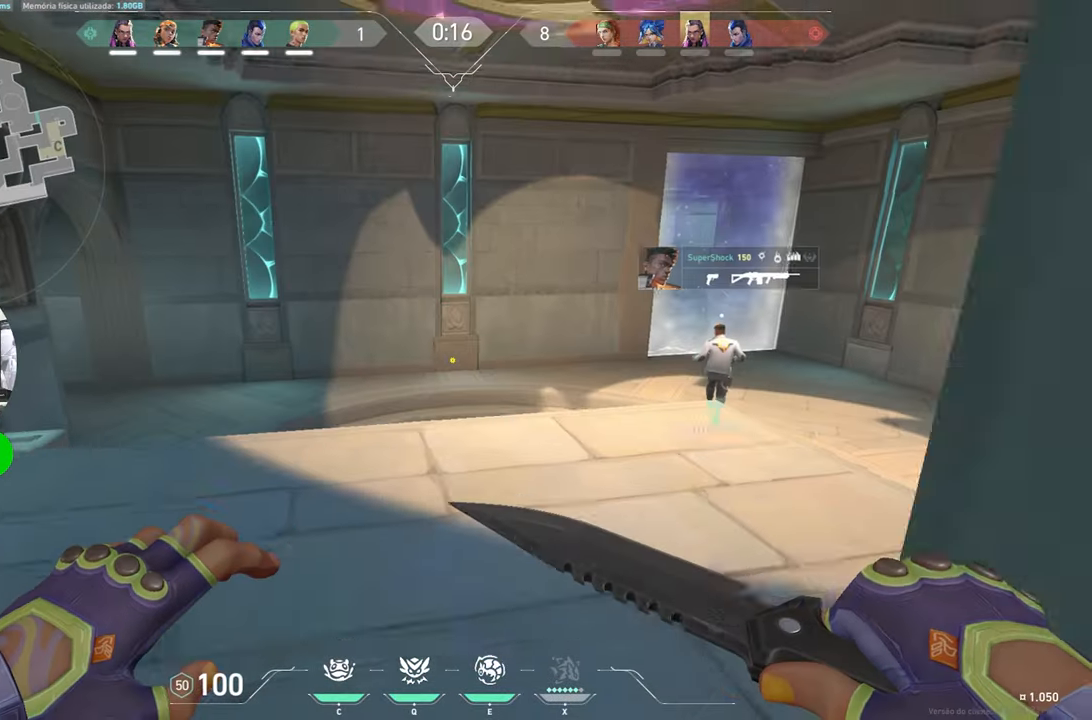
{"keys": ["w"], "mouse_move": "still", "events": []}
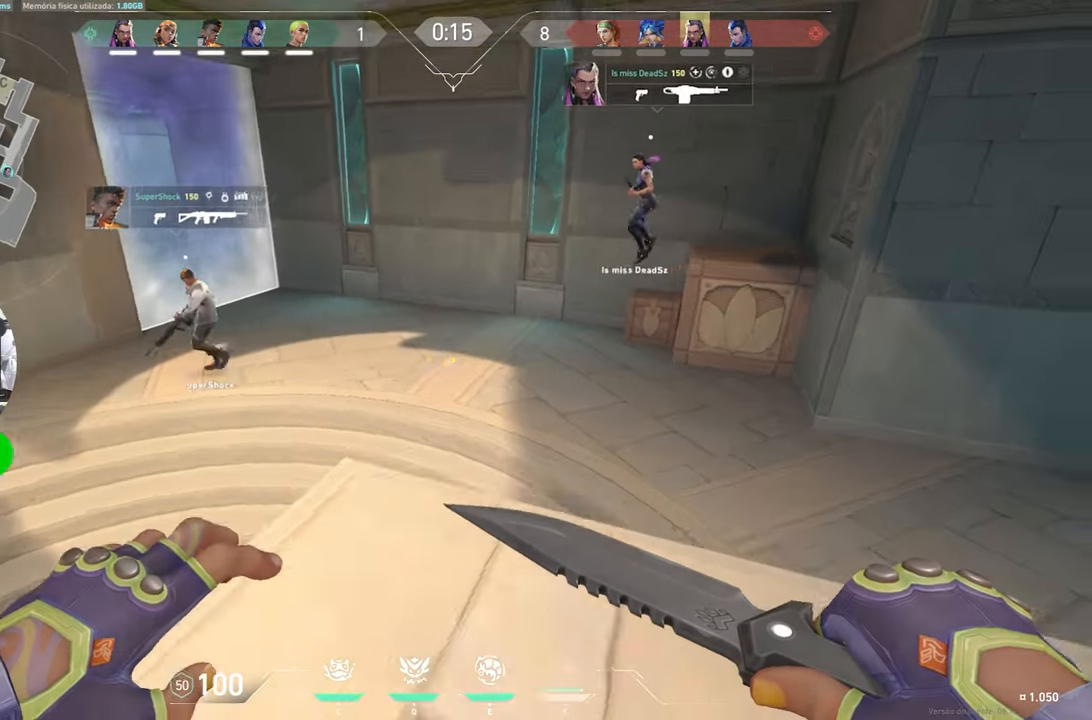
{"keys": ["space", "w"], "mouse_move": "still", "events": [[366, "space", "down"]]}
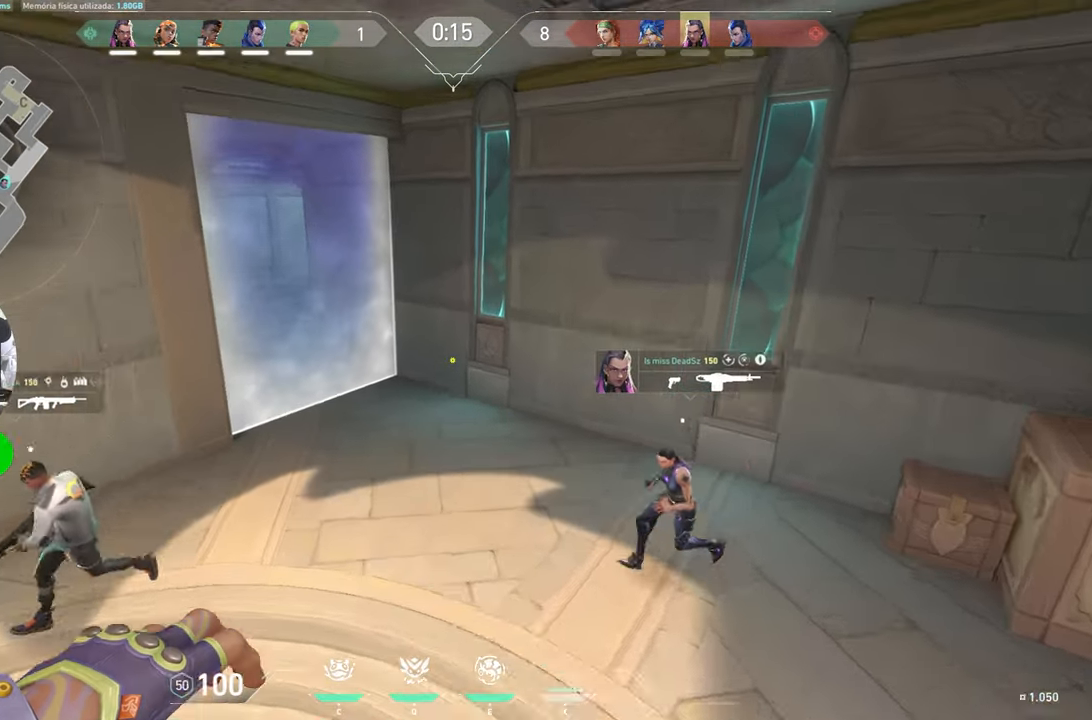
{"keys": ["w"], "mouse_move": "right", "events": [[16, "space", "up"]]}
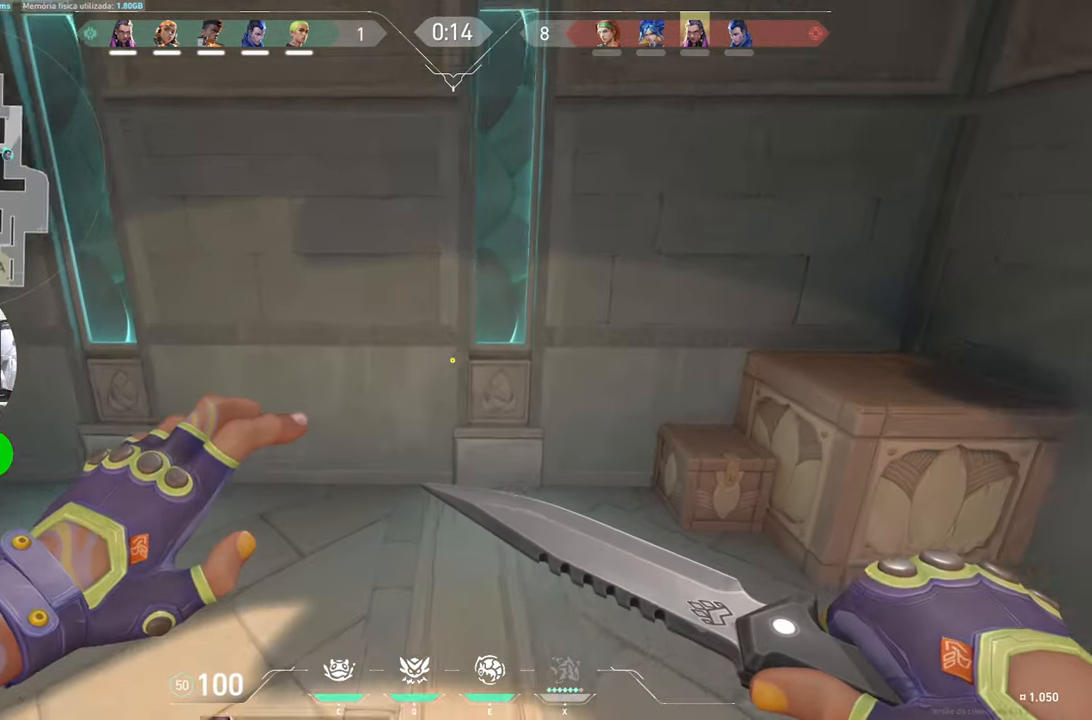
{"keys": ["w"], "mouse_move": "still", "events": []}
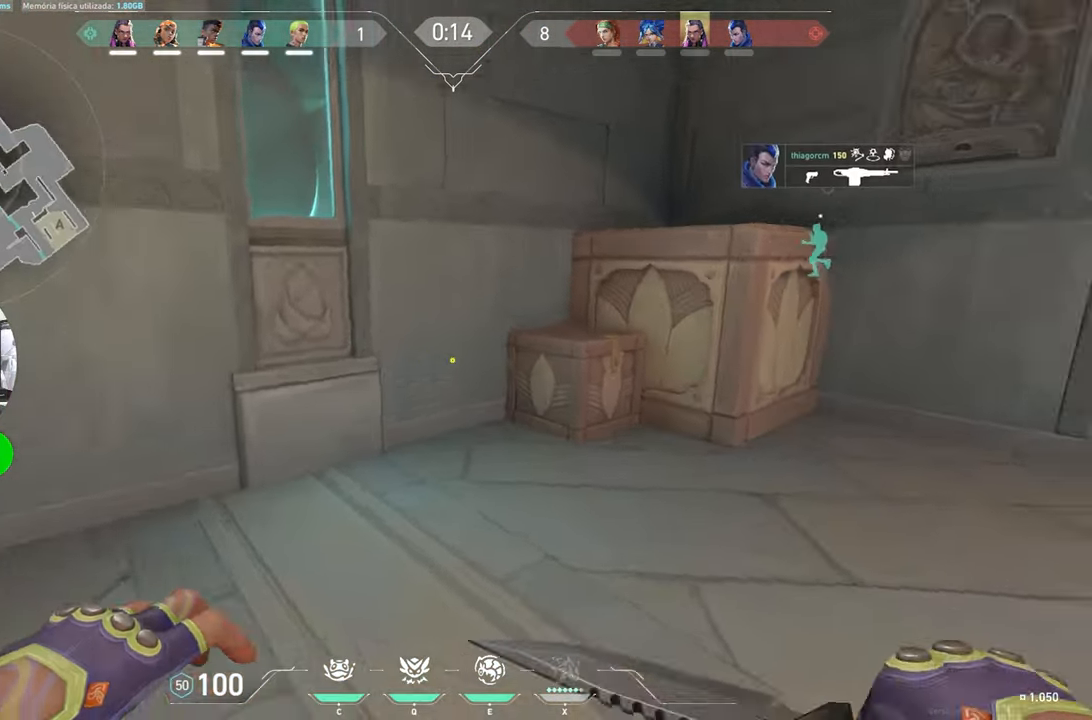
{"keys": ["w"], "mouse_move": "left", "events": []}
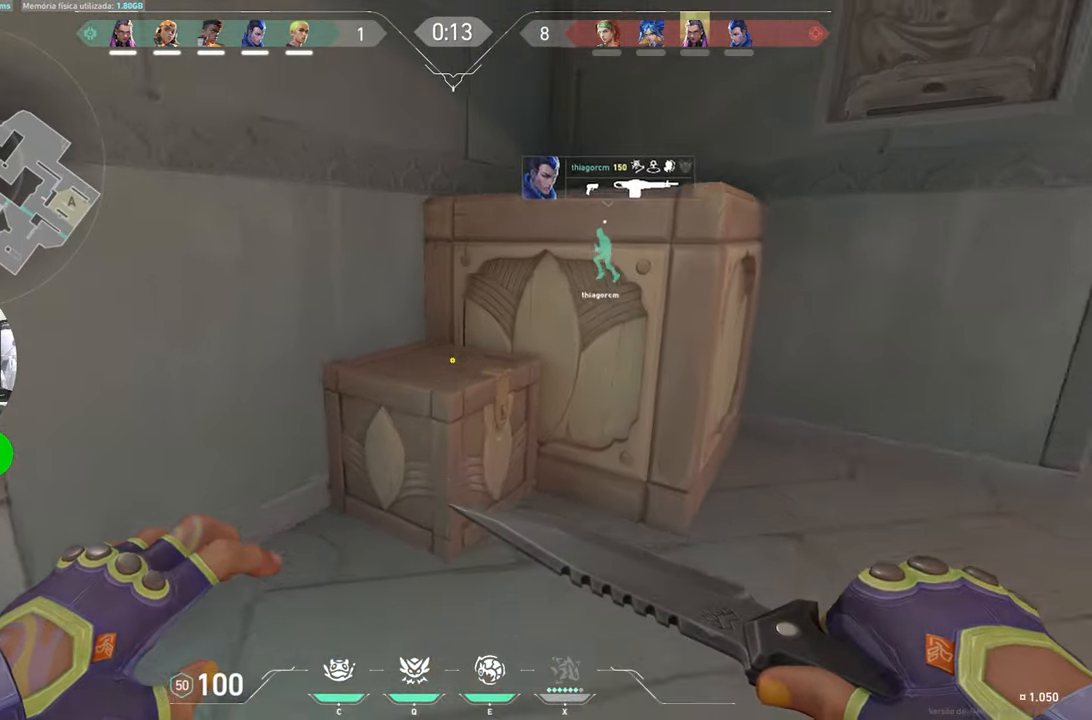
{"keys": ["w"], "mouse_move": "still", "events": [[66, "space", "down"], [150, "space", "up"]]}
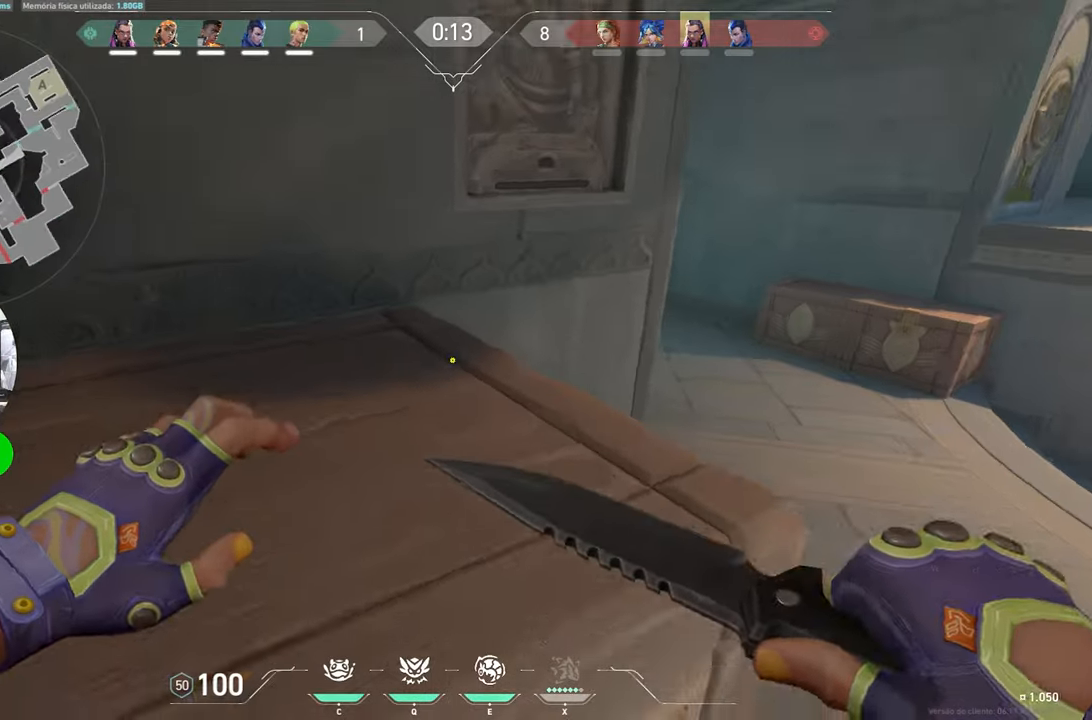
{"keys": ["w"], "mouse_move": "still", "events": [[67, "space", "down"], [167, "space", "up"]]}
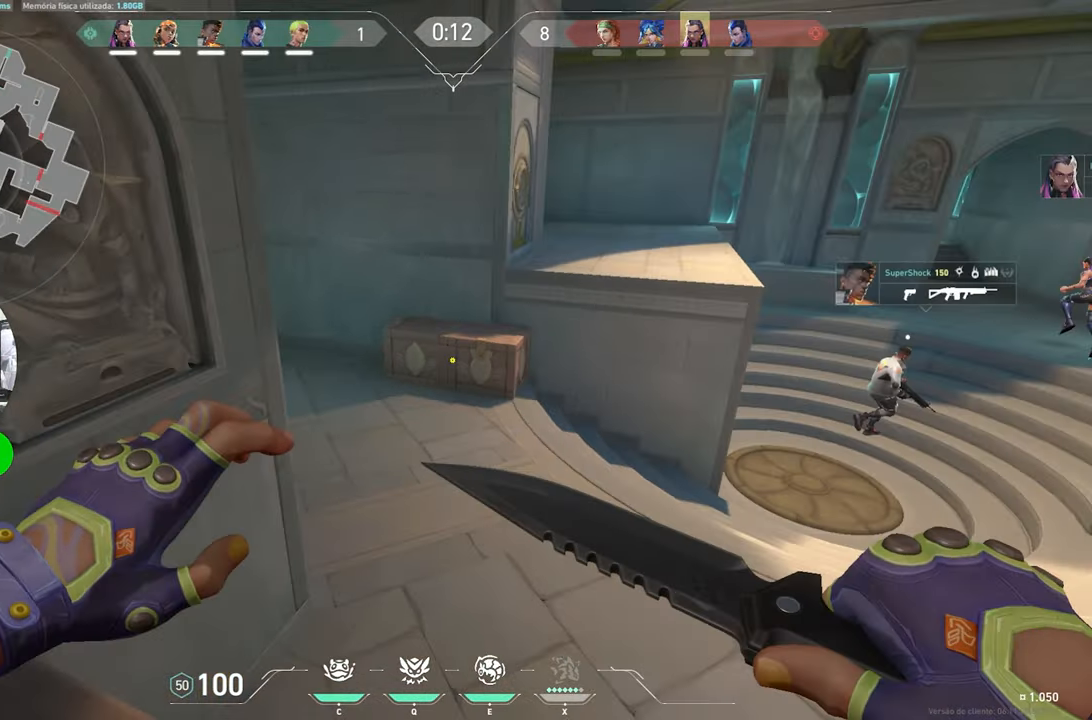
{"keys": ["w"], "mouse_move": "left", "events": []}
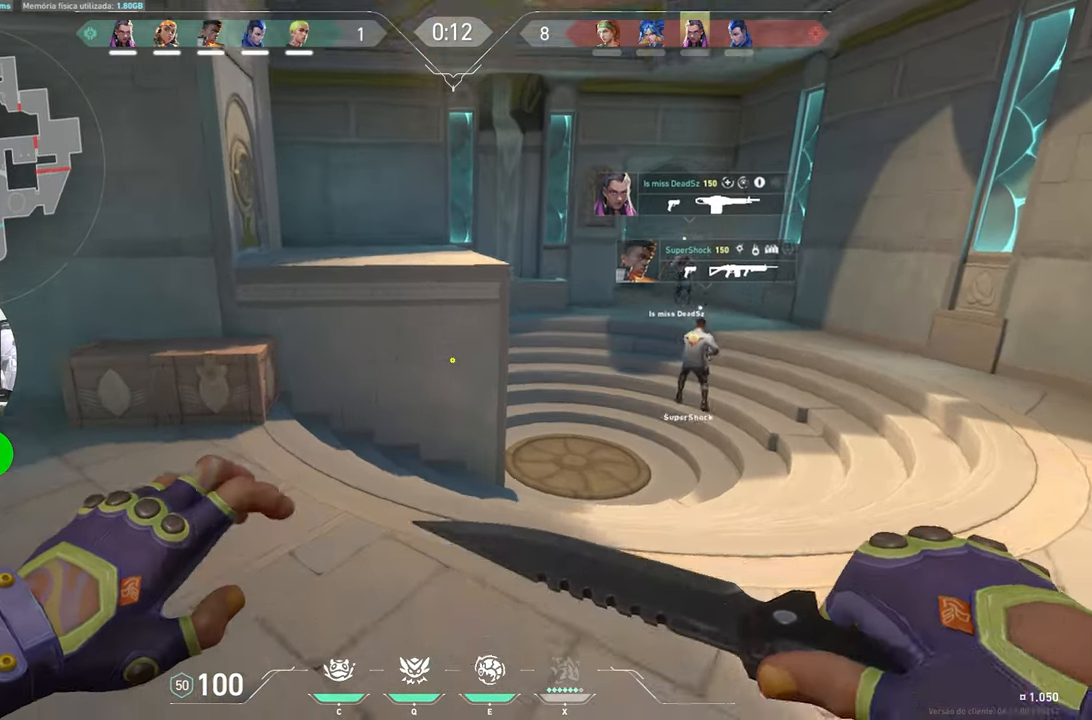
{"keys": ["w"], "mouse_move": "still", "events": []}
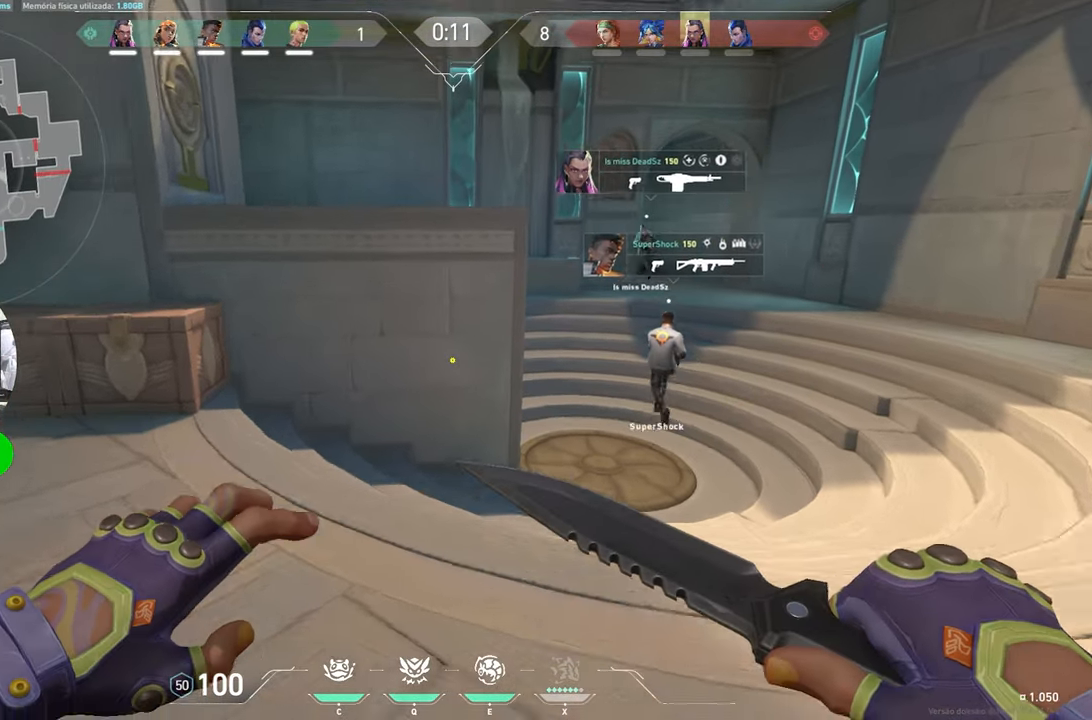
{"keys": ["w"], "mouse_move": "up-right", "events": []}
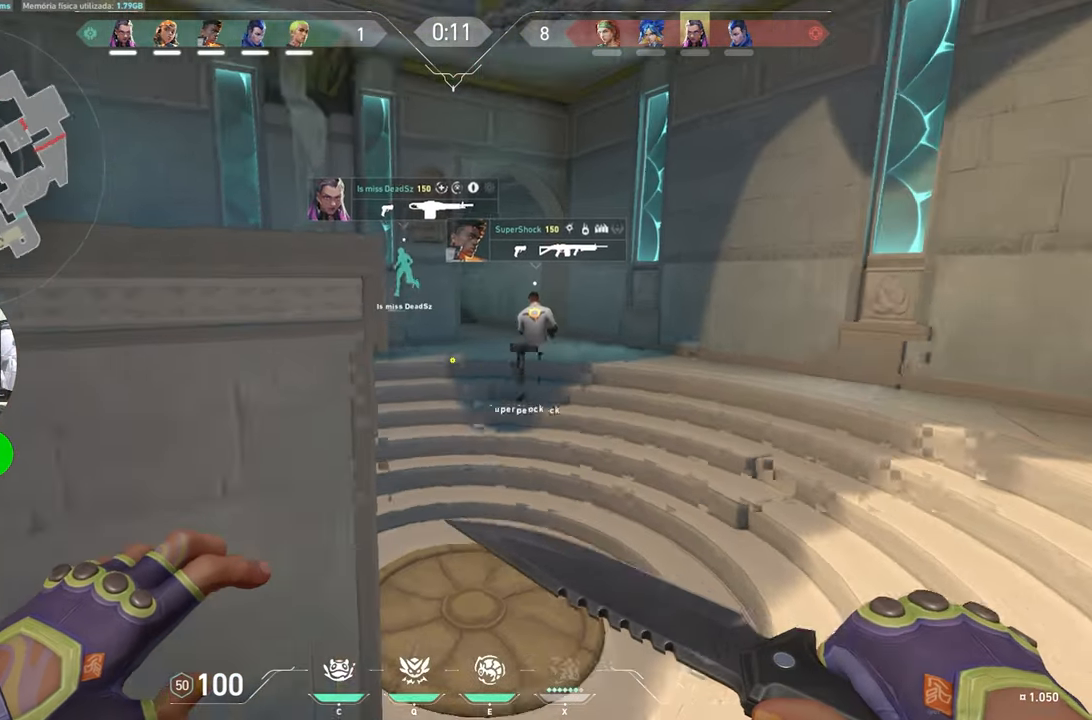
{"keys": ["w"], "mouse_move": "still", "events": [[150, "d", "down"], [283, "d", "up"]]}
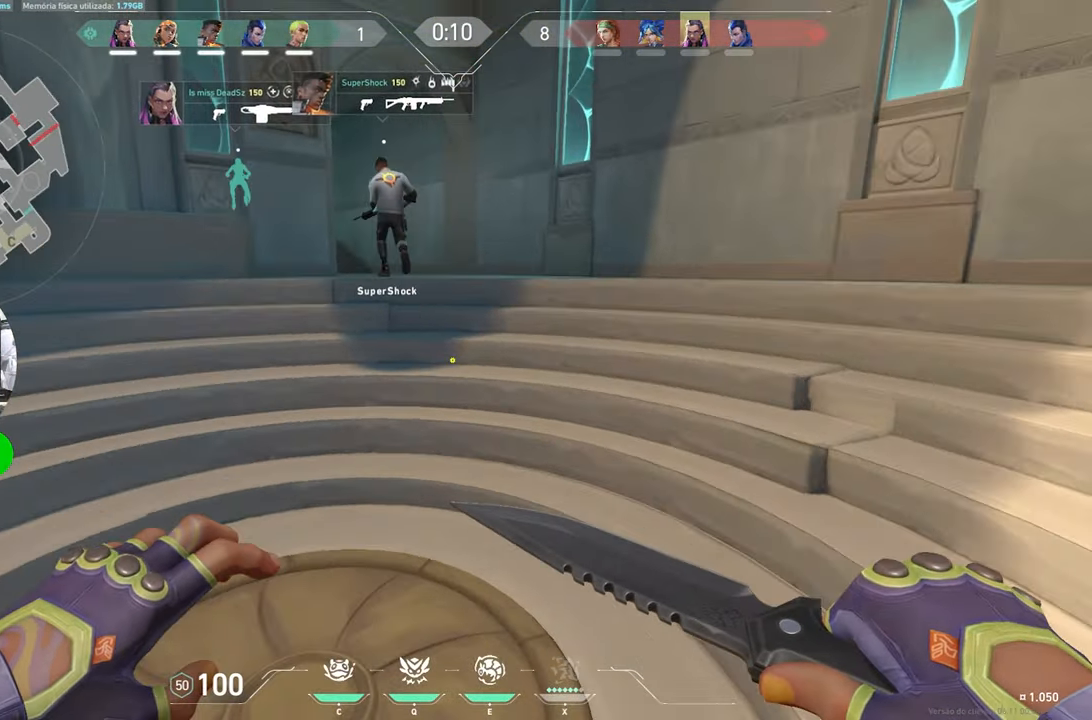
{"keys": ["w"], "mouse_move": "still", "events": []}
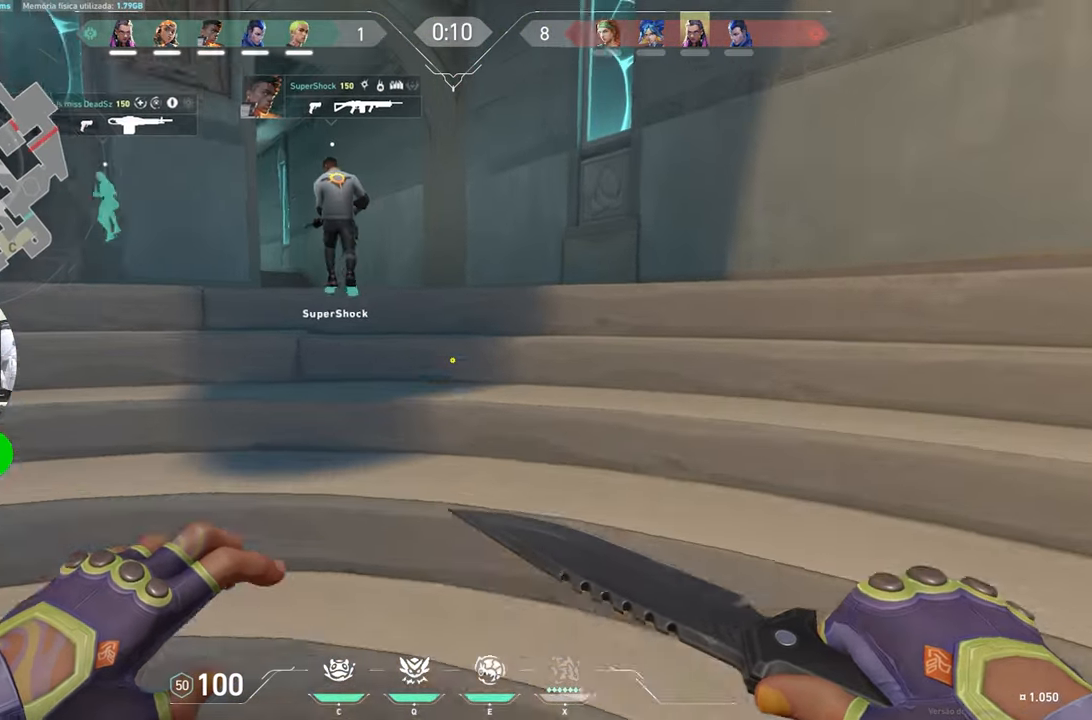
{"keys": ["w"], "mouse_move": "right", "events": [[267, "d", "down"], [500, "d", "up"]]}
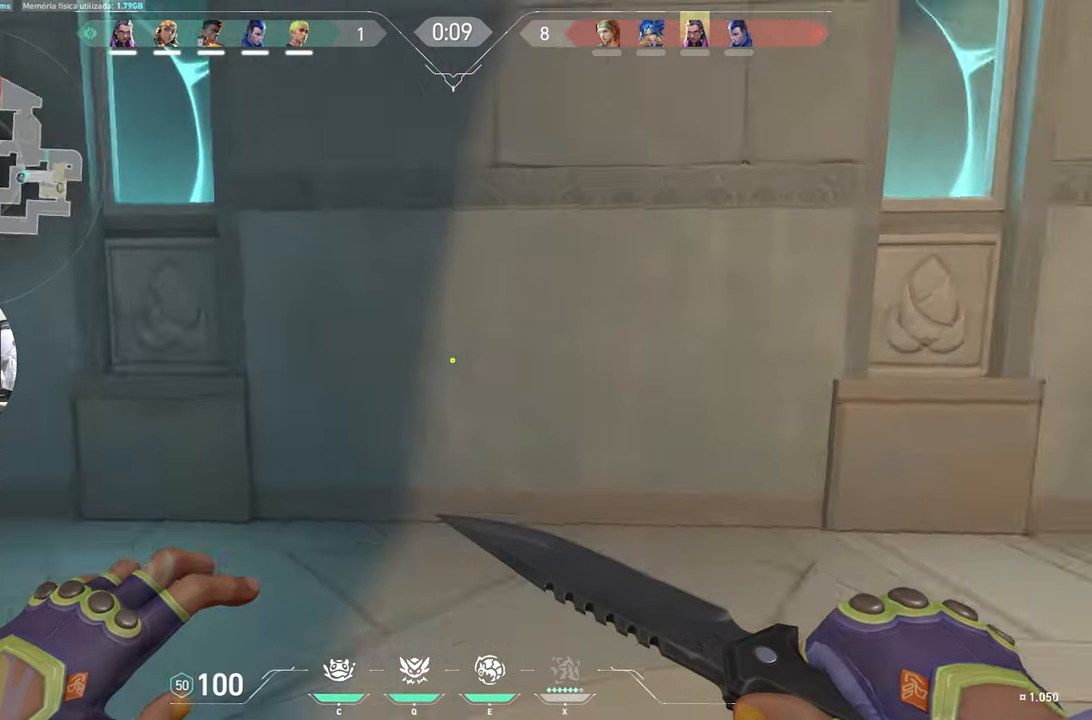
{"keys": ["w"], "mouse_move": "down-left", "events": []}
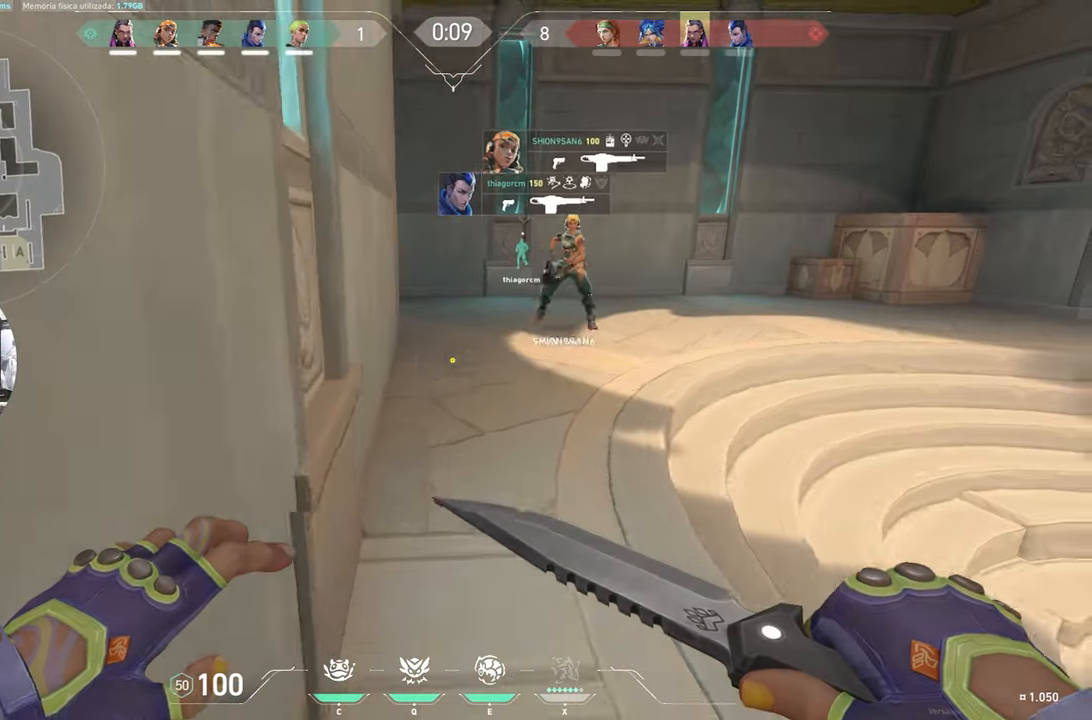
{"keys": ["w"], "mouse_move": "still", "events": []}
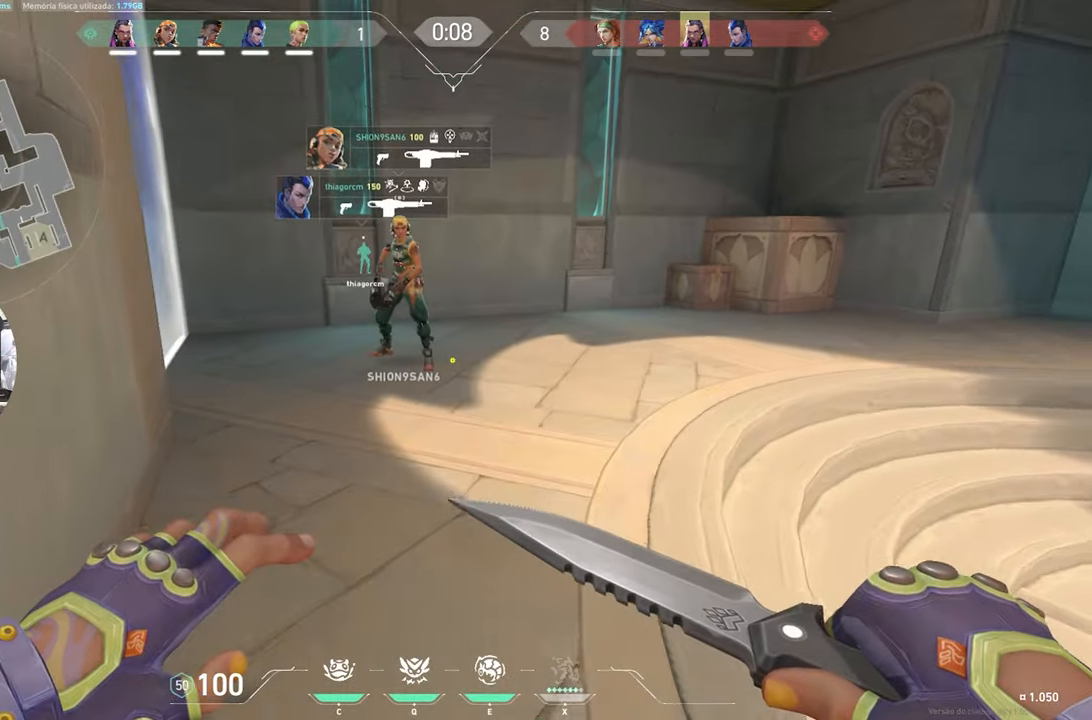
{"keys": ["w"], "mouse_move": "still", "events": []}
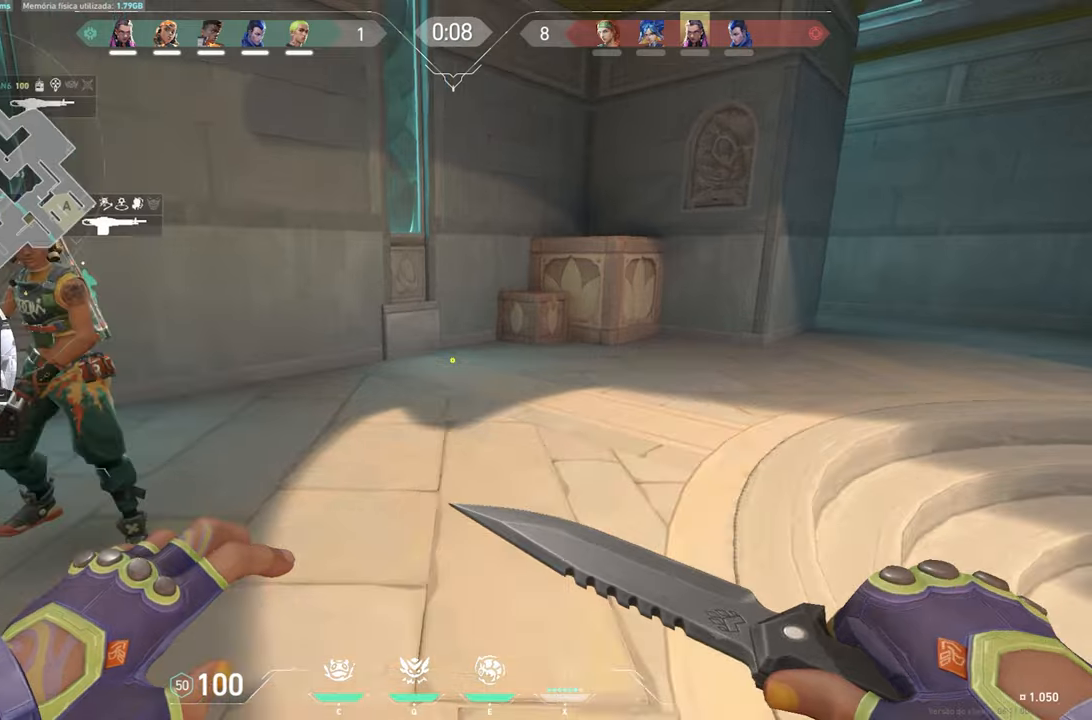
{"keys": ["w"], "mouse_move": "right", "events": []}
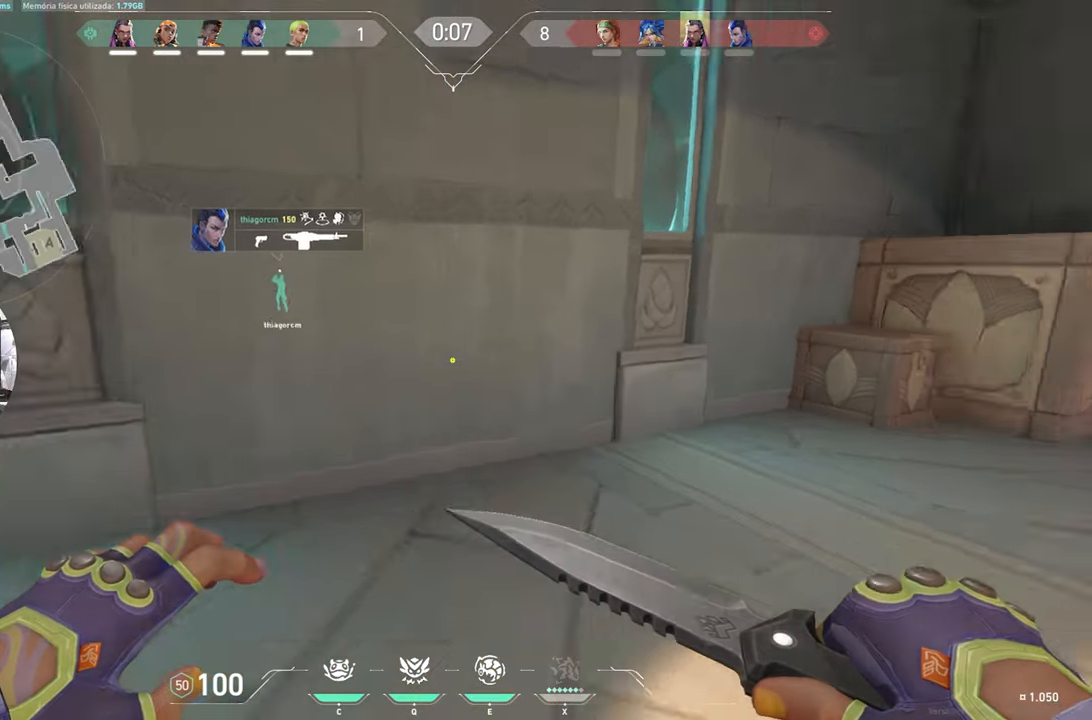
{"keys": ["d", "w"], "mouse_move": "still", "events": [[384, "d", "down"]]}
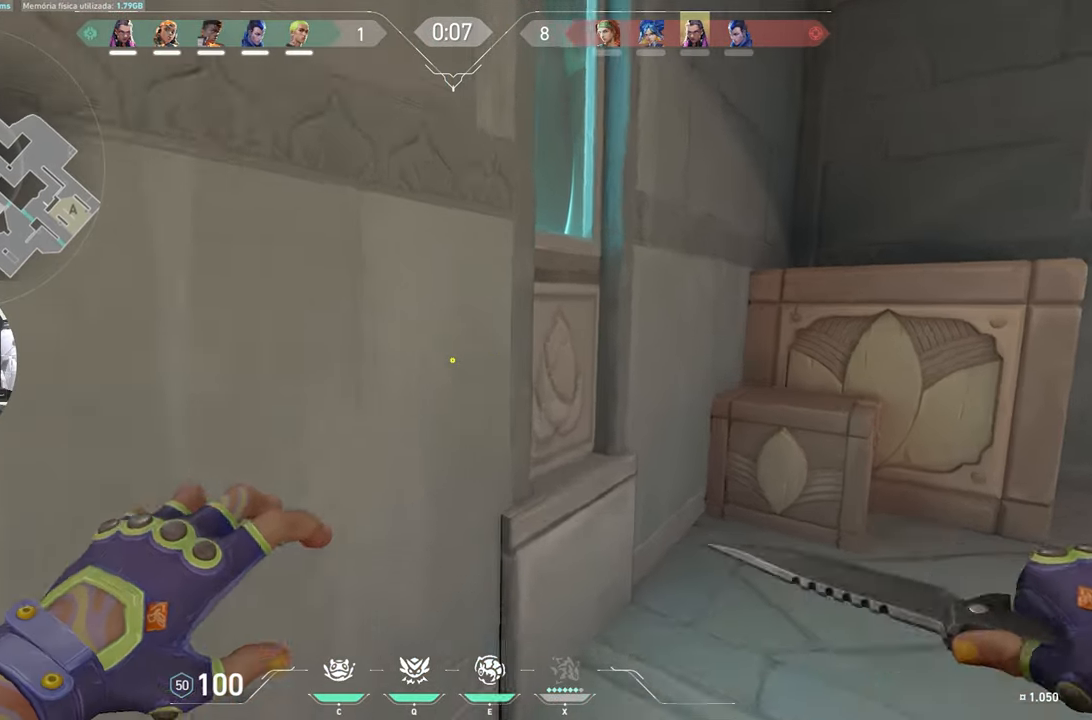
{"keys": ["d", "w"], "mouse_move": "still", "events": []}
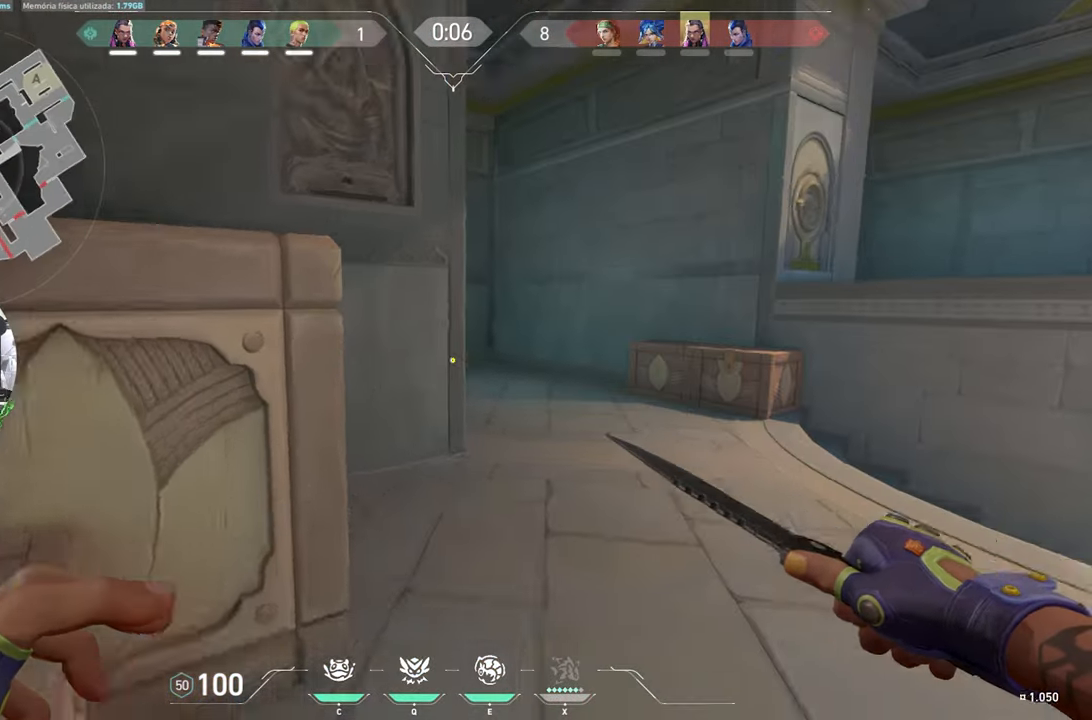
{"keys": ["w"], "mouse_move": "still", "events": [[284, "d", "up"]]}